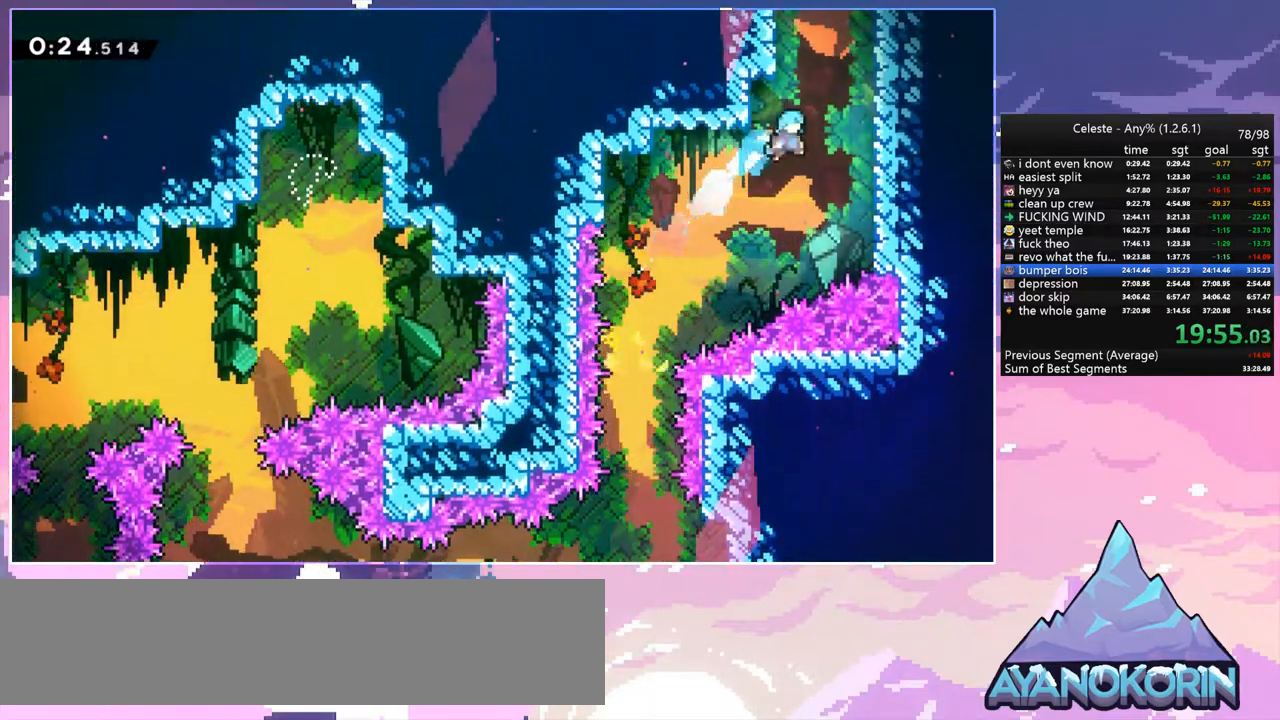
Gameplay with keyboard; each line is a JSON object with the keys held at the frame after it. "events" lists presses ("down") and releases ("up") of "dash", "down", "grab", "jump", "jump2", "left", "menu", "right", "skip" and "up" between this image and that frame as [ms after this image, input, new state], when the widget could be followed in between. No other keys are recorded. Mouse input is not recorded. Key names are as the overlay labels them; some are game actions (e.g. jump) rather than physical keys.
{"keys": ["grab", "jump", "right", "up"], "events": [[117, "jump", "up"], [217, "jump", "down"], [400, "jump", "up"], [450, "jump", "down"]]}
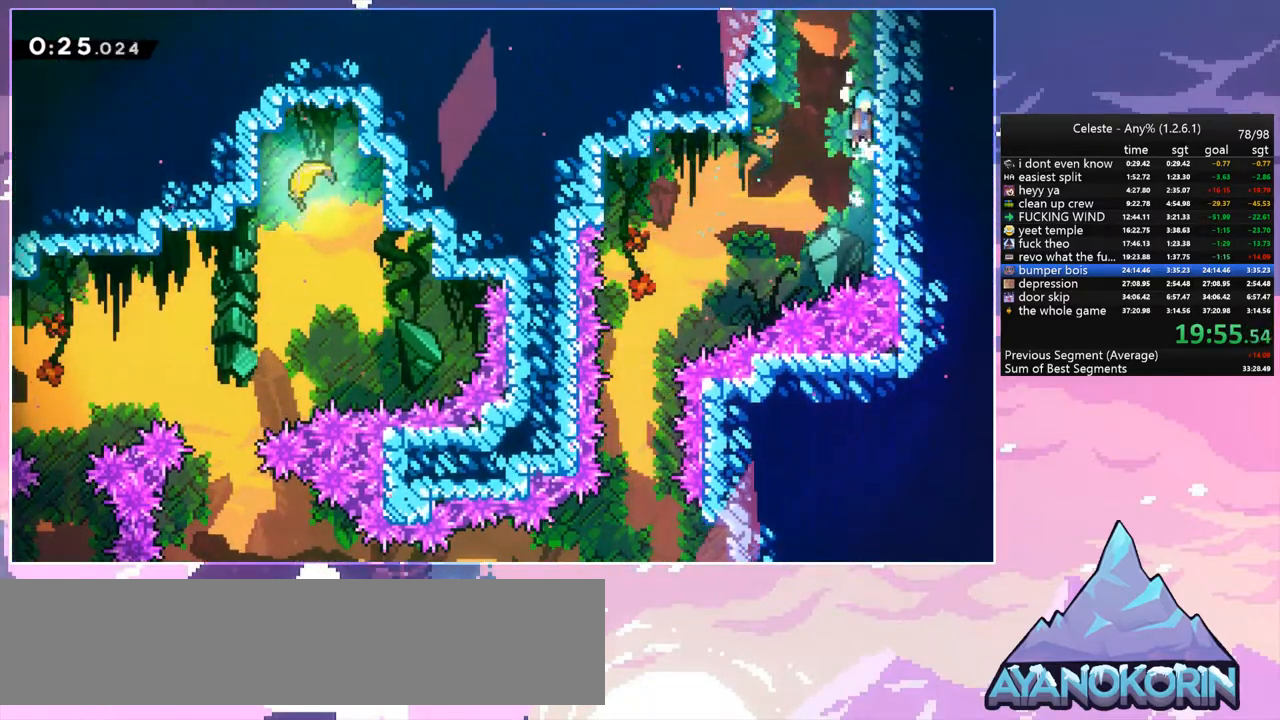
{"keys": ["jump", "right", "up"], "events": [[133, "jump", "up"], [183, "jump", "down"], [317, "jump", "up"], [367, "jump", "down"], [467, "grab", "up"]]}
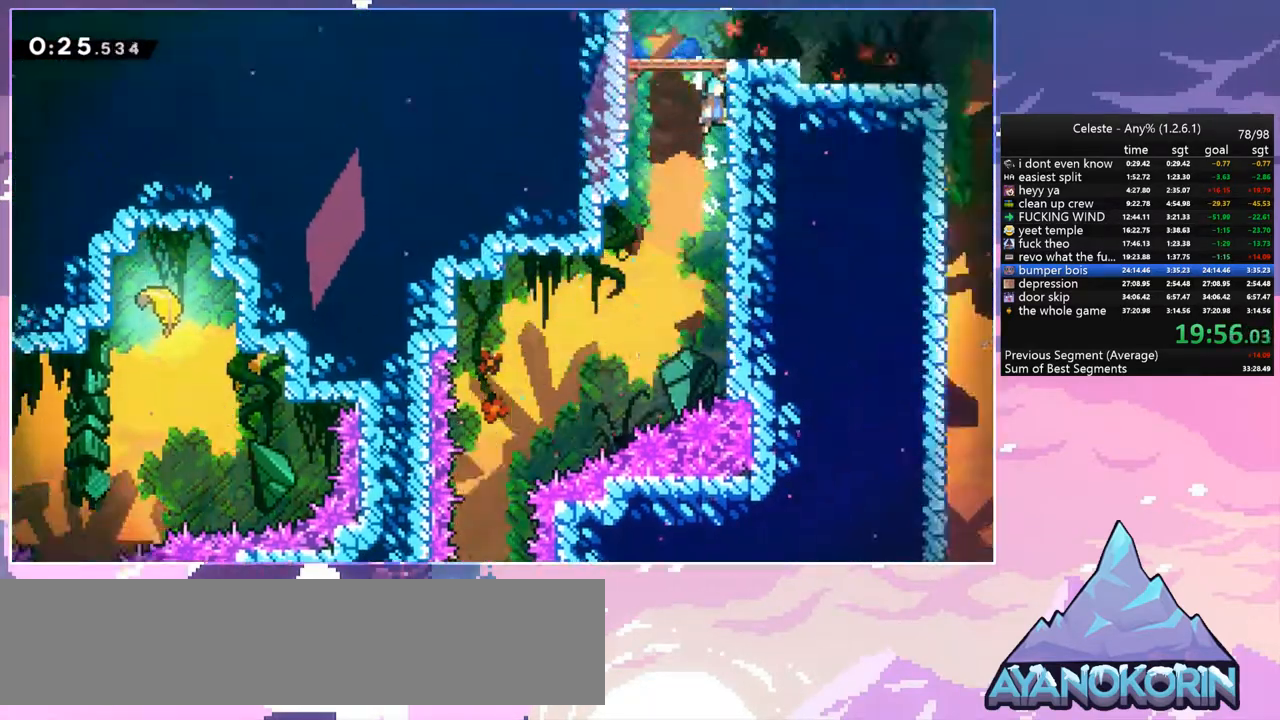
{"keys": ["jump", "left"], "events": [[17, "up", "up"], [50, "right", "up"], [283, "left", "down"]]}
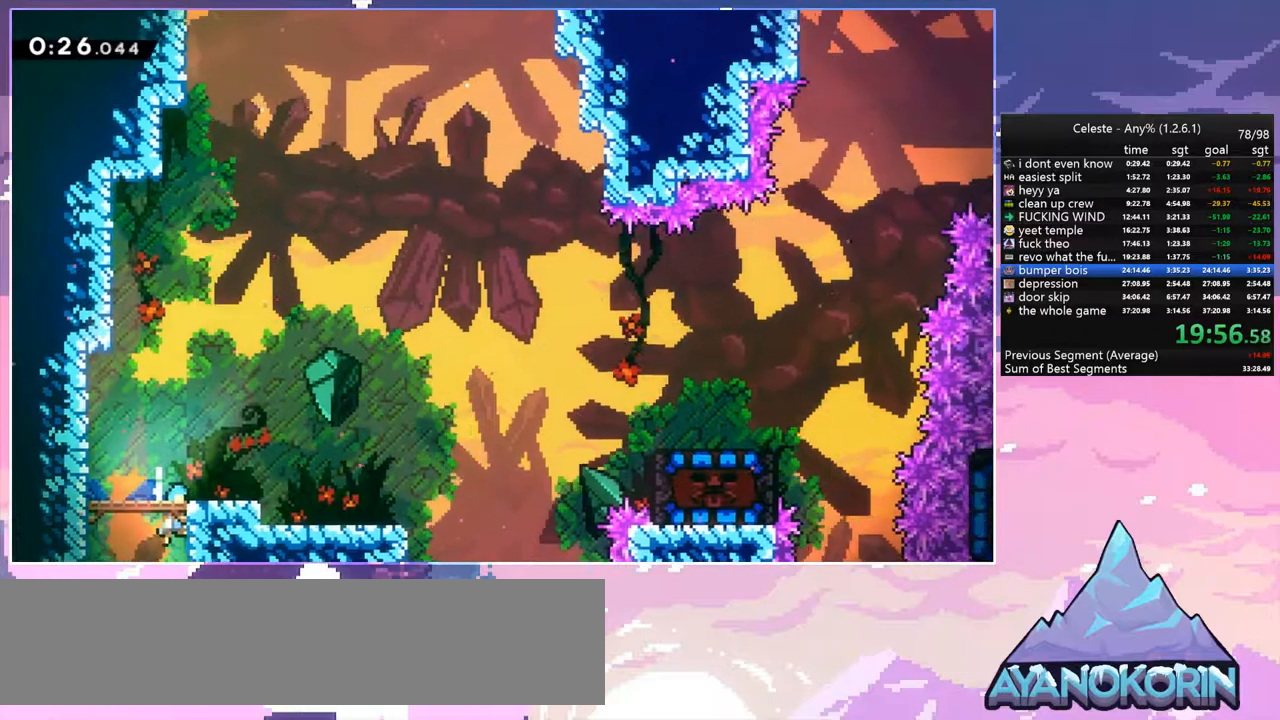
{"keys": ["dash", "down", "right"], "events": [[217, "down", "down"], [300, "dash", "down"], [350, "jump", "up"], [350, "left", "up"], [350, "right", "down"]]}
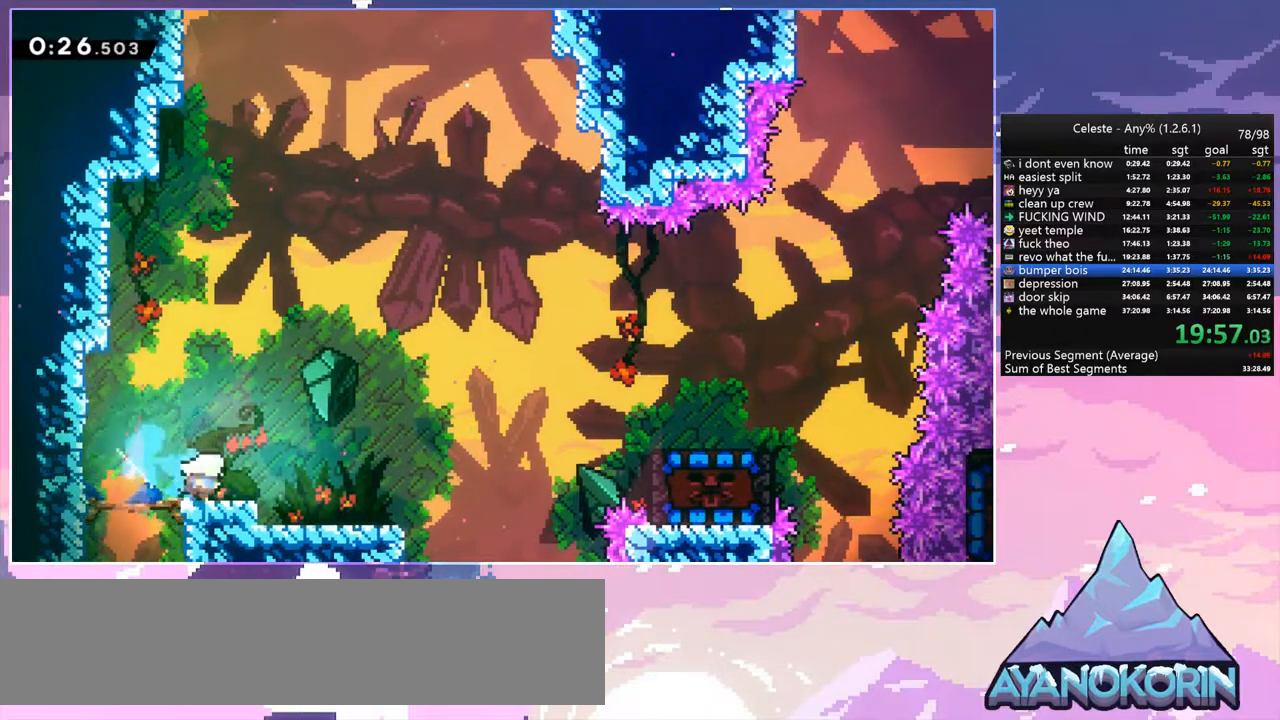
{"keys": ["dash", "grab", "right"], "events": [[33, "jump", "down"], [83, "down", "up"], [133, "dash", "up"], [317, "dash", "down"], [317, "jump", "up"], [467, "grab", "down"]]}
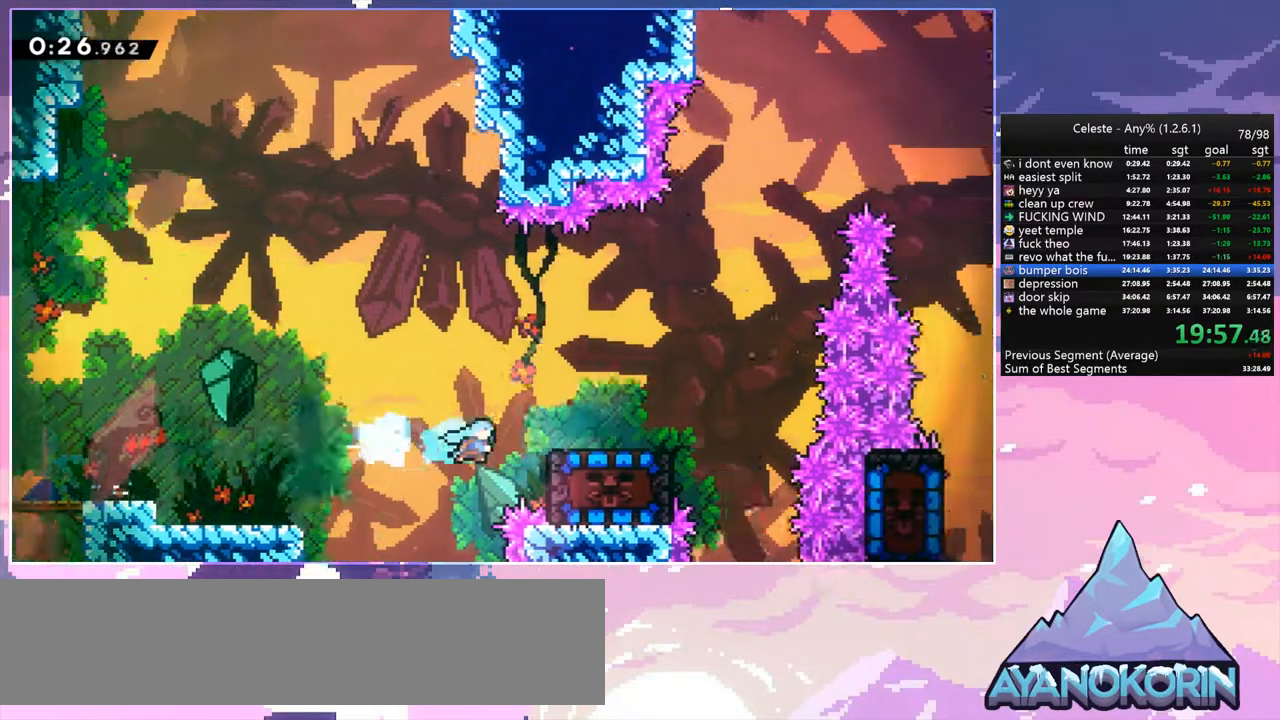
{"keys": ["dash", "down"], "events": [[17, "dash", "up"], [17, "up", "down"], [200, "jump", "down"], [250, "grab", "up"], [250, "jump", "up"], [300, "up", "up"], [383, "down", "down"], [433, "right", "up"], [483, "dash", "down"]]}
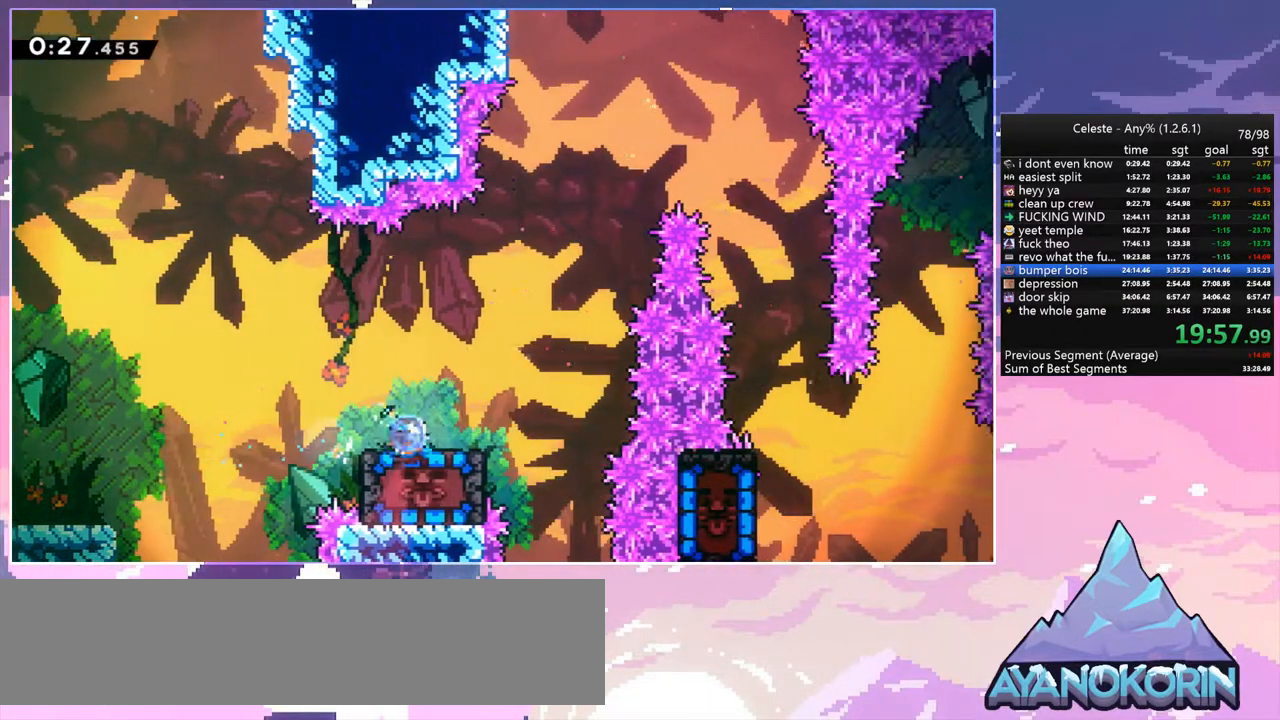
{"keys": [], "events": [[67, "dash", "up"], [67, "down", "up"]]}
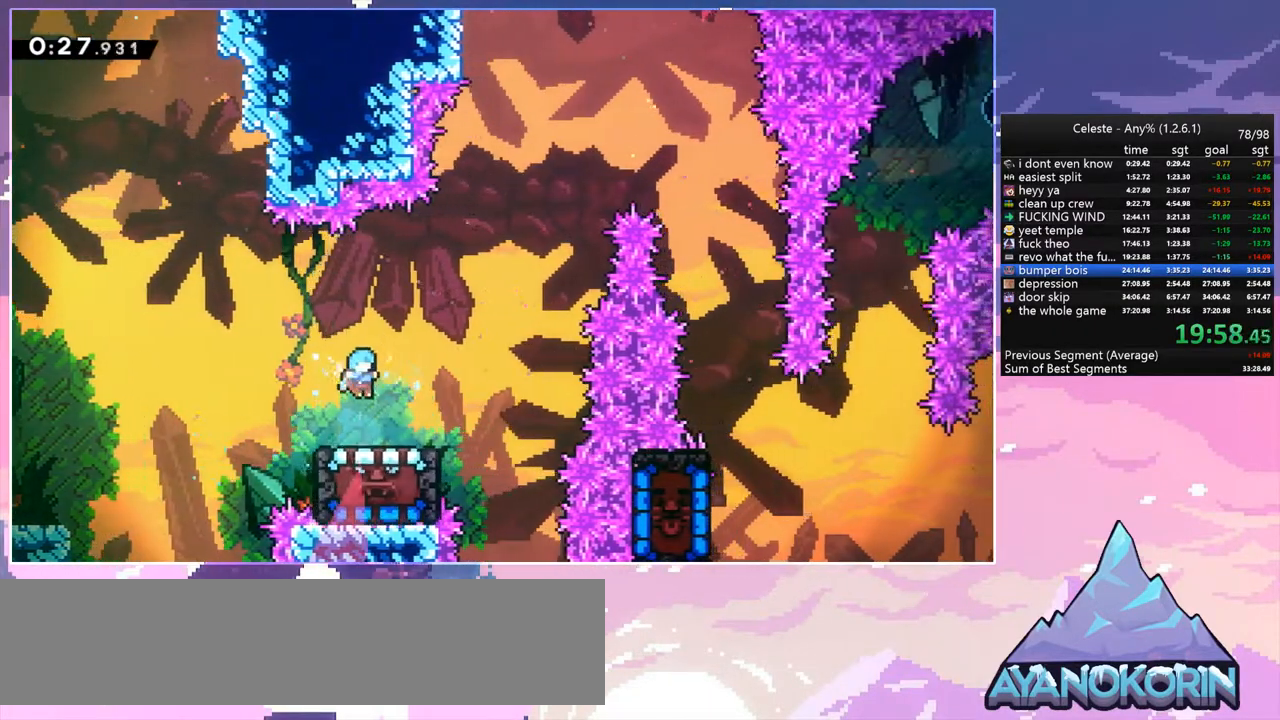
{"keys": ["jump", "right"], "events": [[50, "right", "down"], [367, "jump", "down"]]}
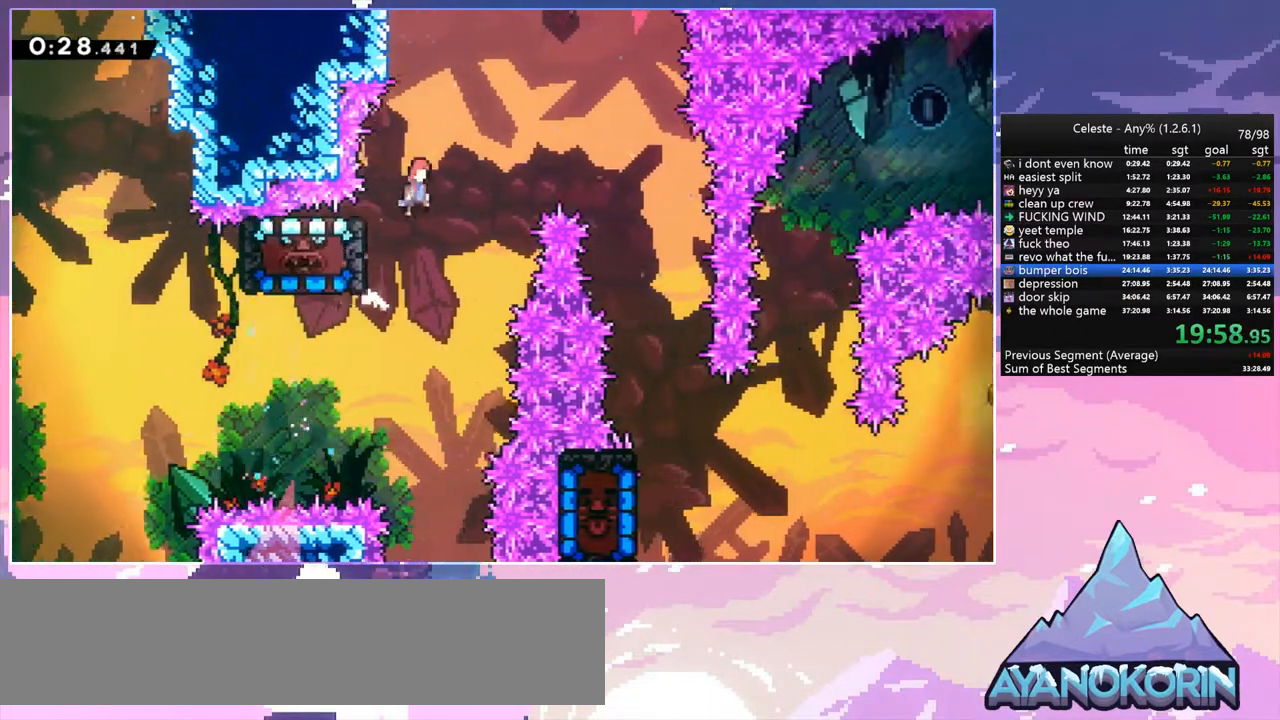
{"keys": ["jump", "right"], "events": []}
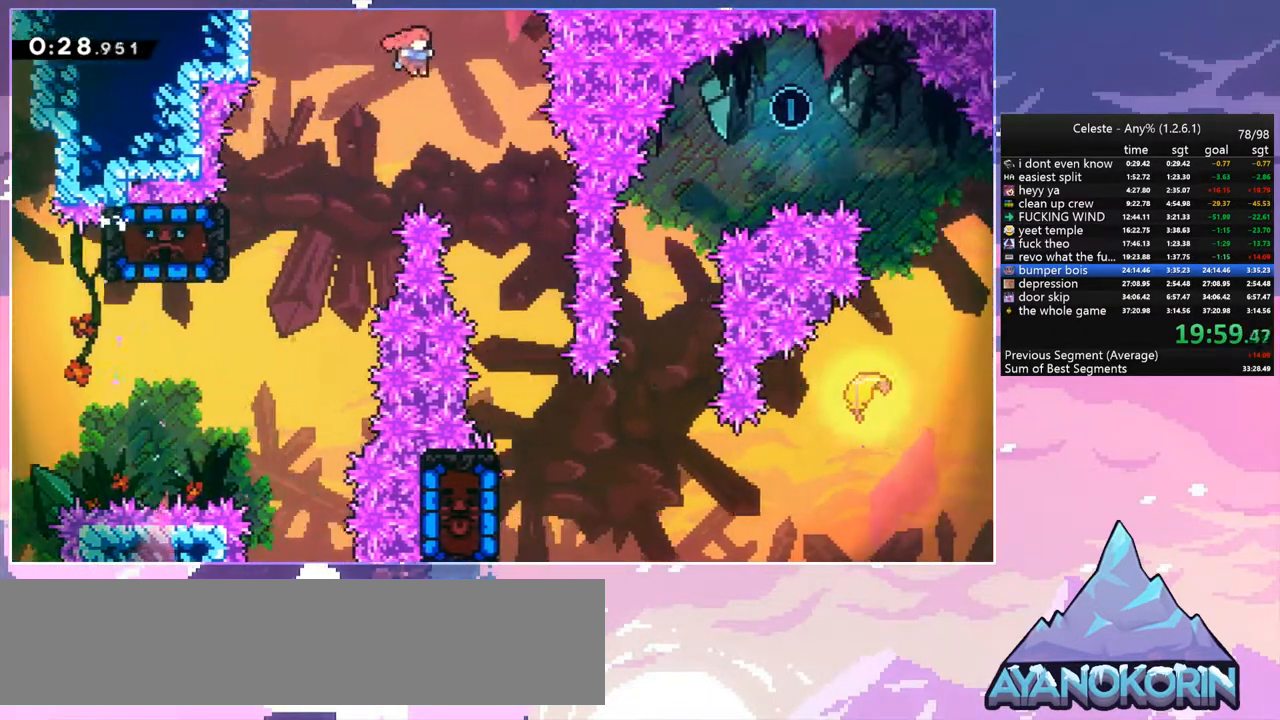
{"keys": ["down"], "events": [[67, "down", "down"], [117, "jump", "up"], [350, "right", "up"]]}
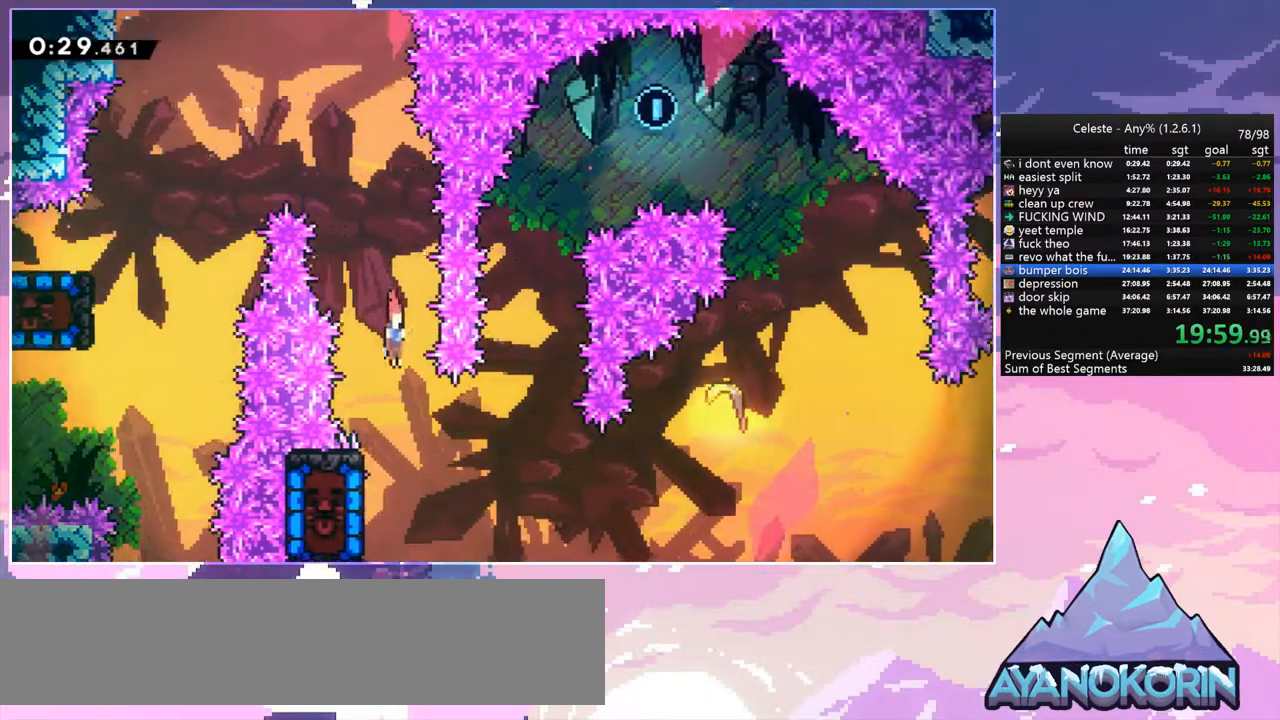
{"keys": ["jump", "right"], "events": [[83, "left", "down"], [233, "down", "up"], [233, "jump", "down"], [317, "left", "up"], [317, "right", "down"]]}
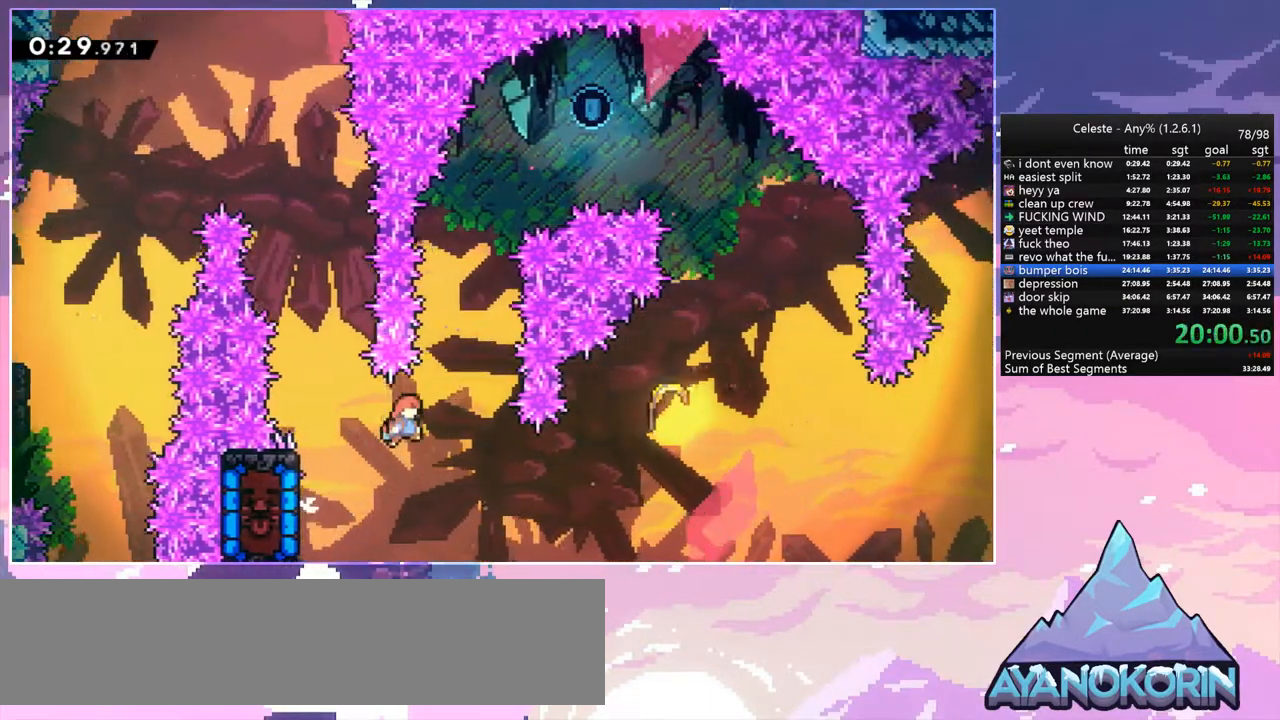
{"keys": ["dash", "right", "up"], "events": [[17, "up", "down"], [433, "dash", "down"], [433, "jump", "up"]]}
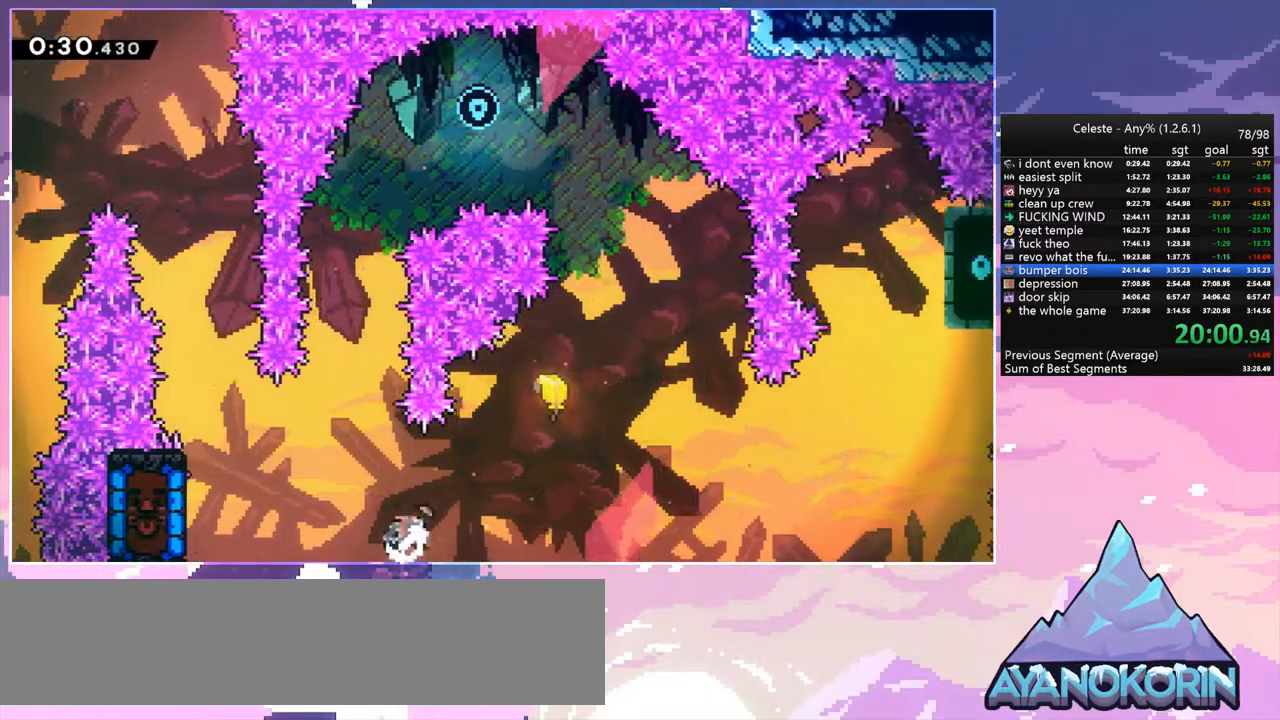
{"keys": ["right", "up"], "events": [[67, "dash", "up"]]}
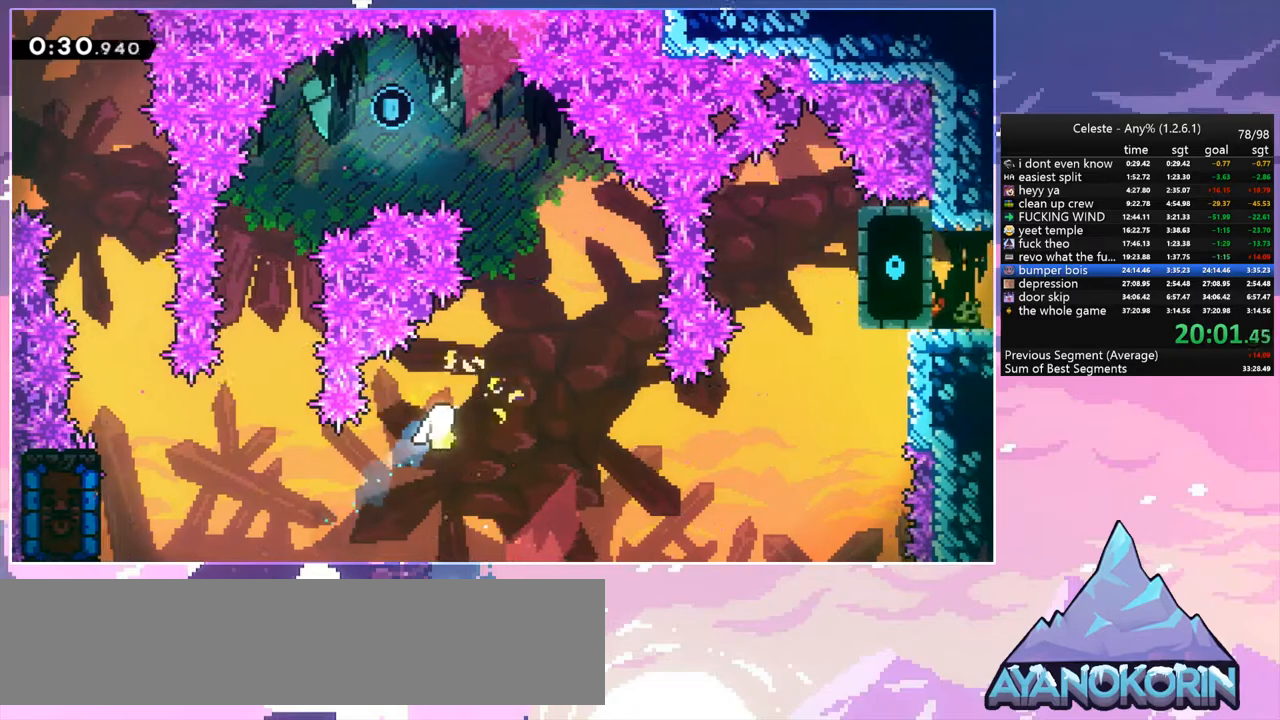
{"keys": ["left", "up"], "events": [[317, "right", "up"], [417, "left", "down"]]}
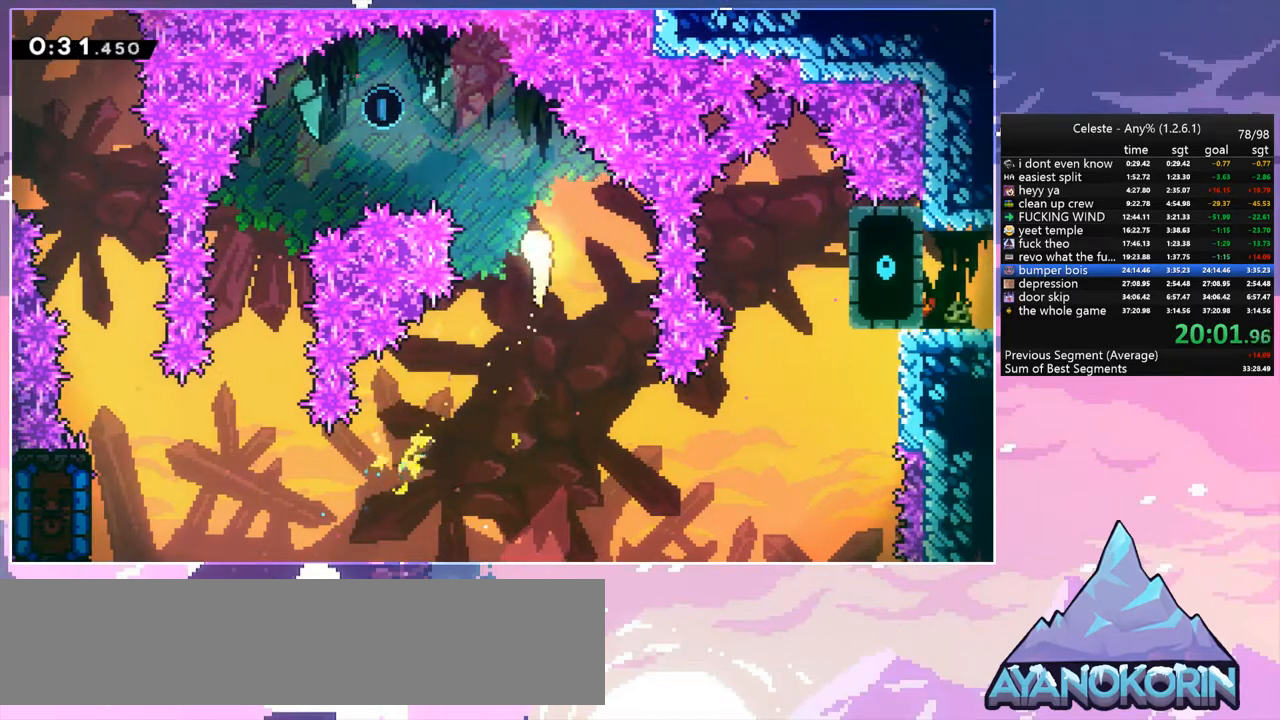
{"keys": ["down", "left"], "events": [[283, "up", "up"], [383, "down", "down"]]}
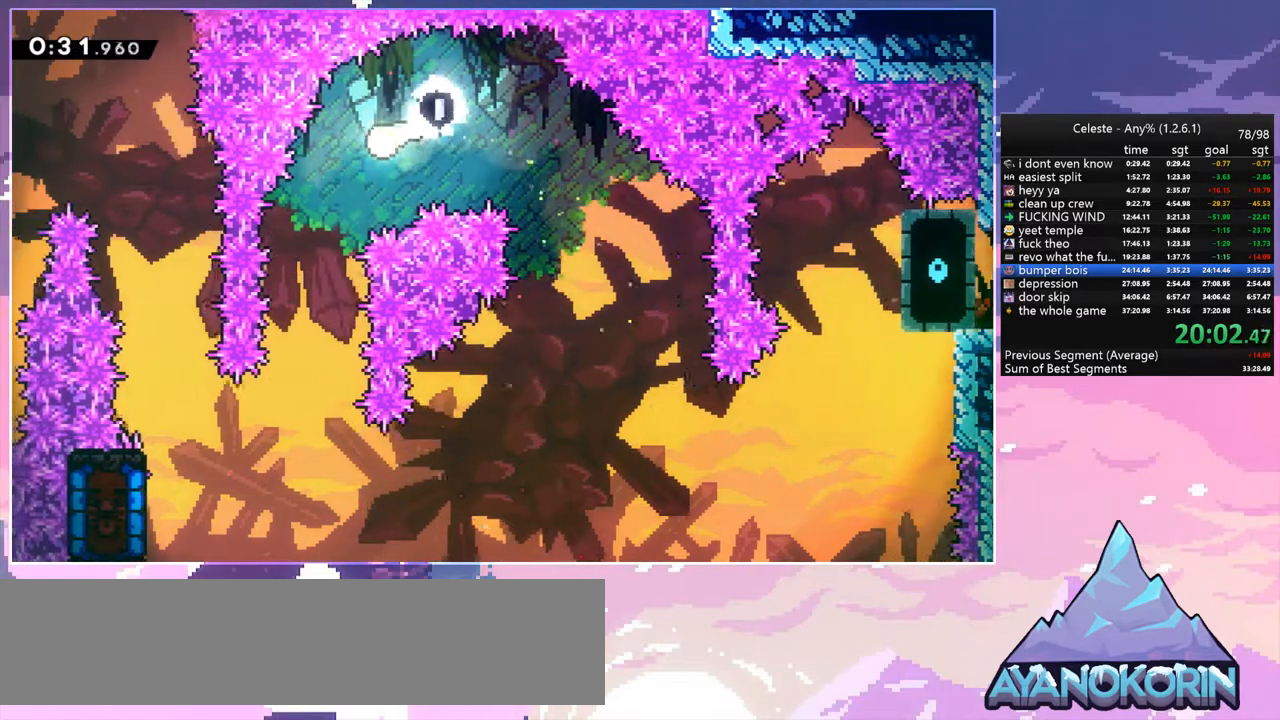
{"keys": ["down", "right"], "events": [[117, "left", "up"], [450, "right", "down"]]}
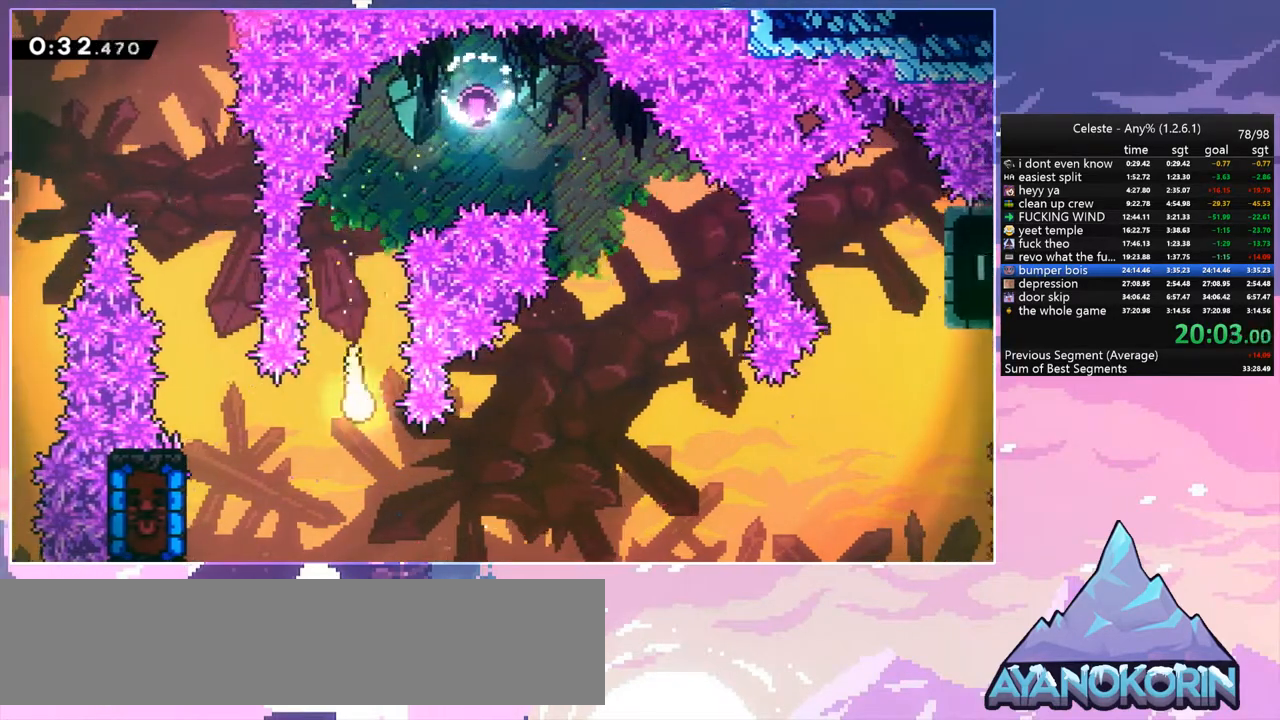
{"keys": ["right"], "events": [[133, "down", "up"]]}
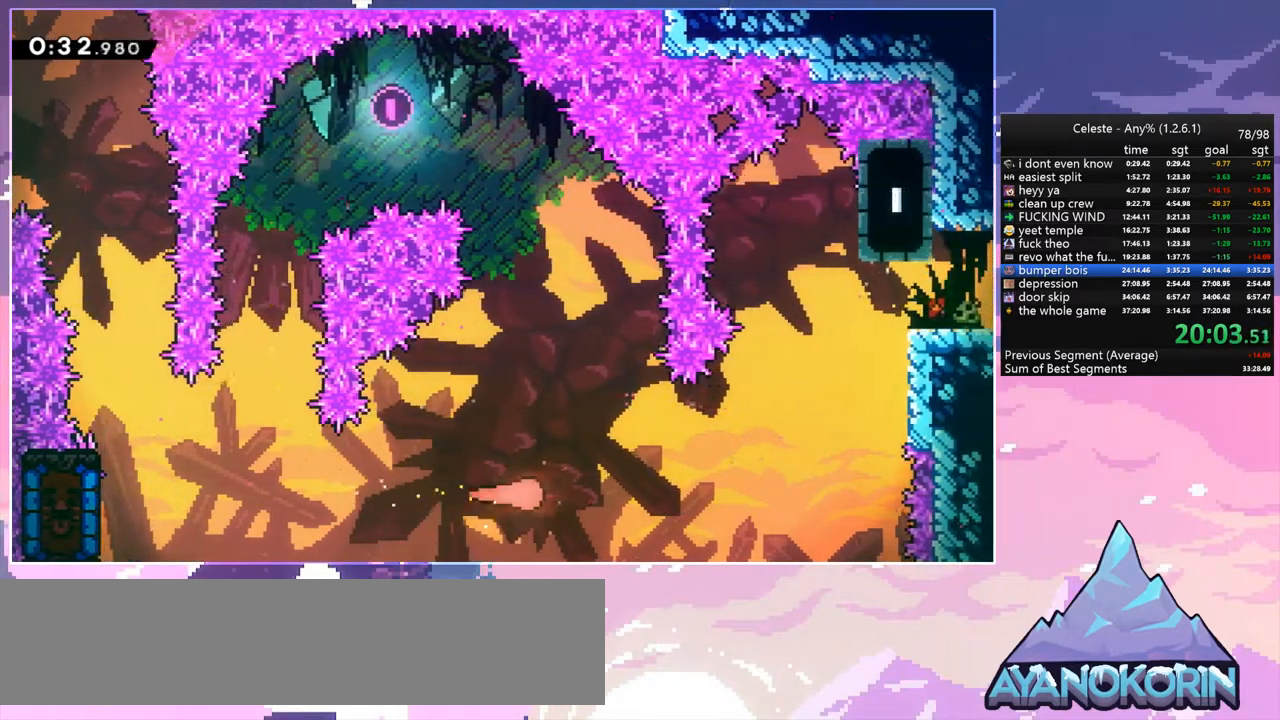
{"keys": ["right", "up"], "events": [[100, "up", "down"]]}
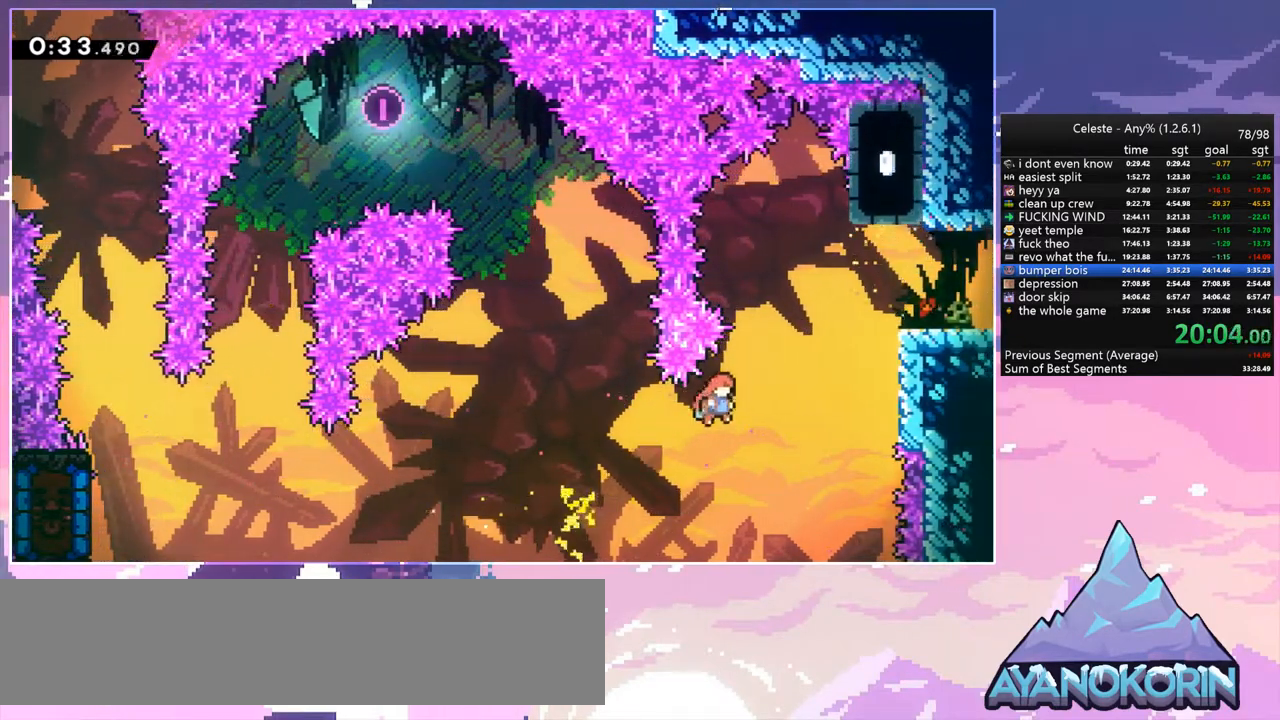
{"keys": ["grab", "jump", "right", "up"], "events": [[217, "dash", "down"], [267, "grab", "down"], [350, "dash", "up"], [500, "jump", "down"]]}
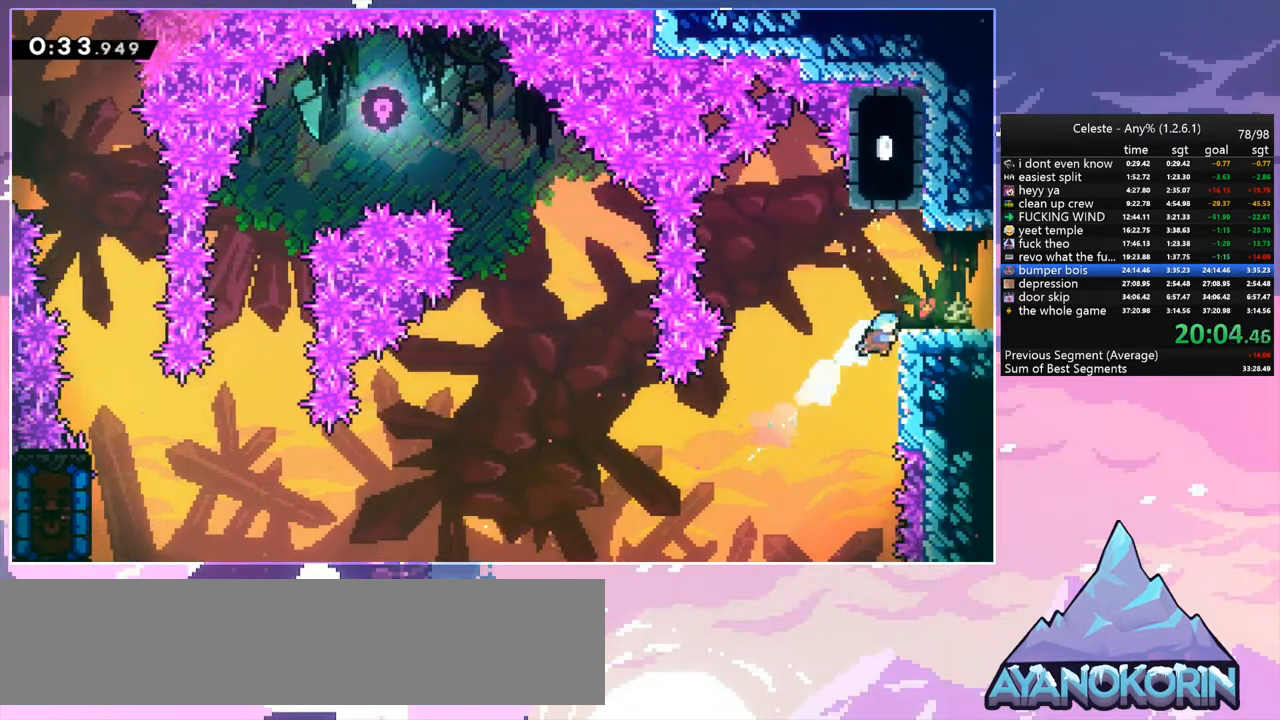
{"keys": ["right"], "events": [[133, "grab", "up"], [133, "jump", "up"], [183, "up", "up"]]}
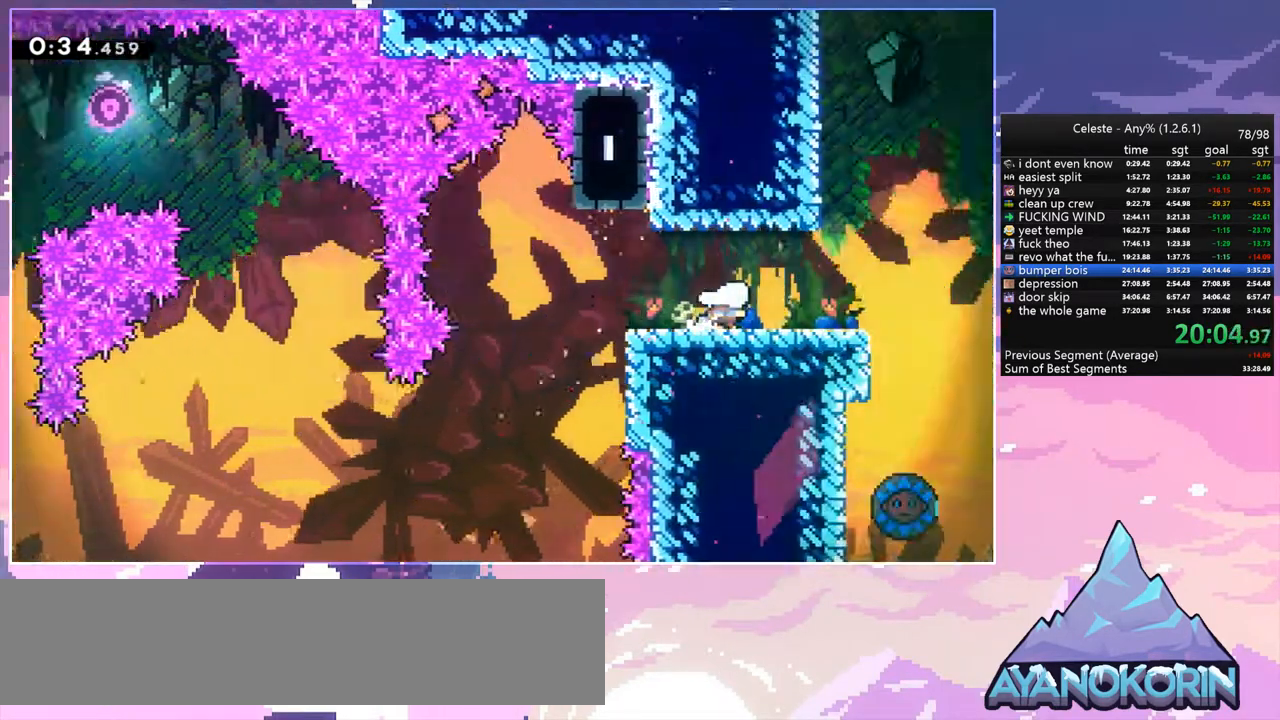
{"keys": ["right"], "events": []}
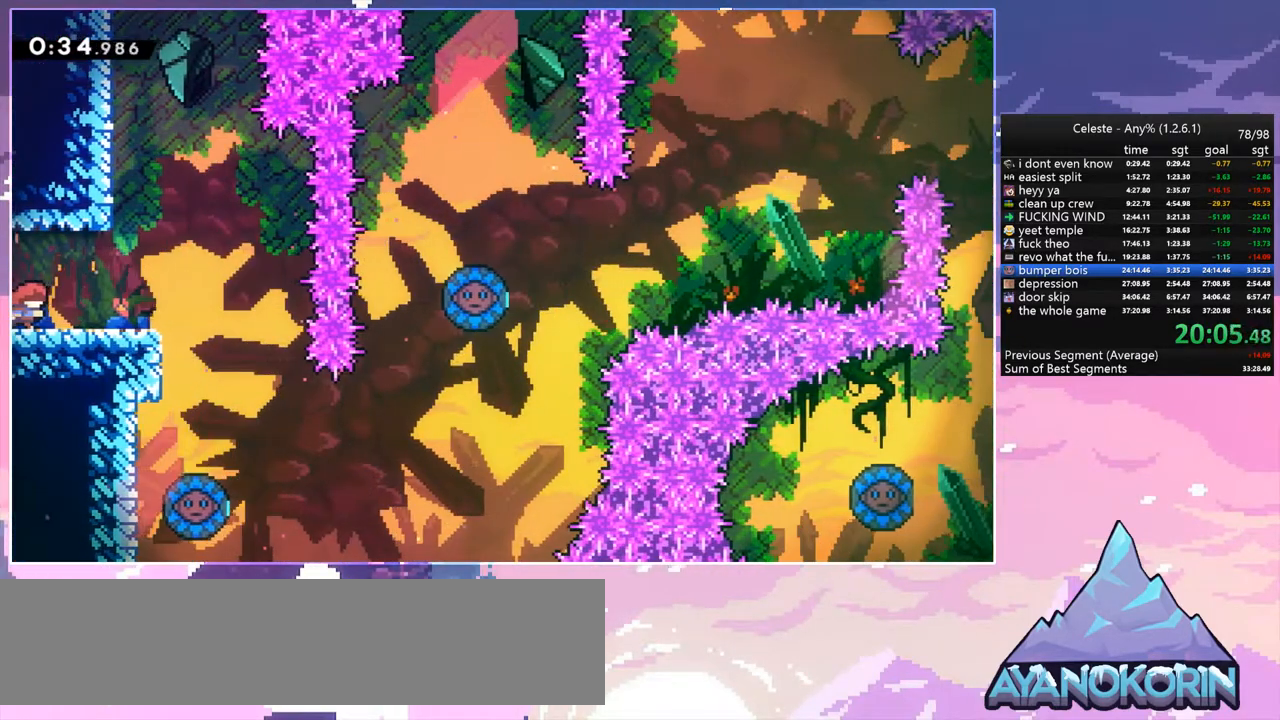
{"keys": ["right"], "events": []}
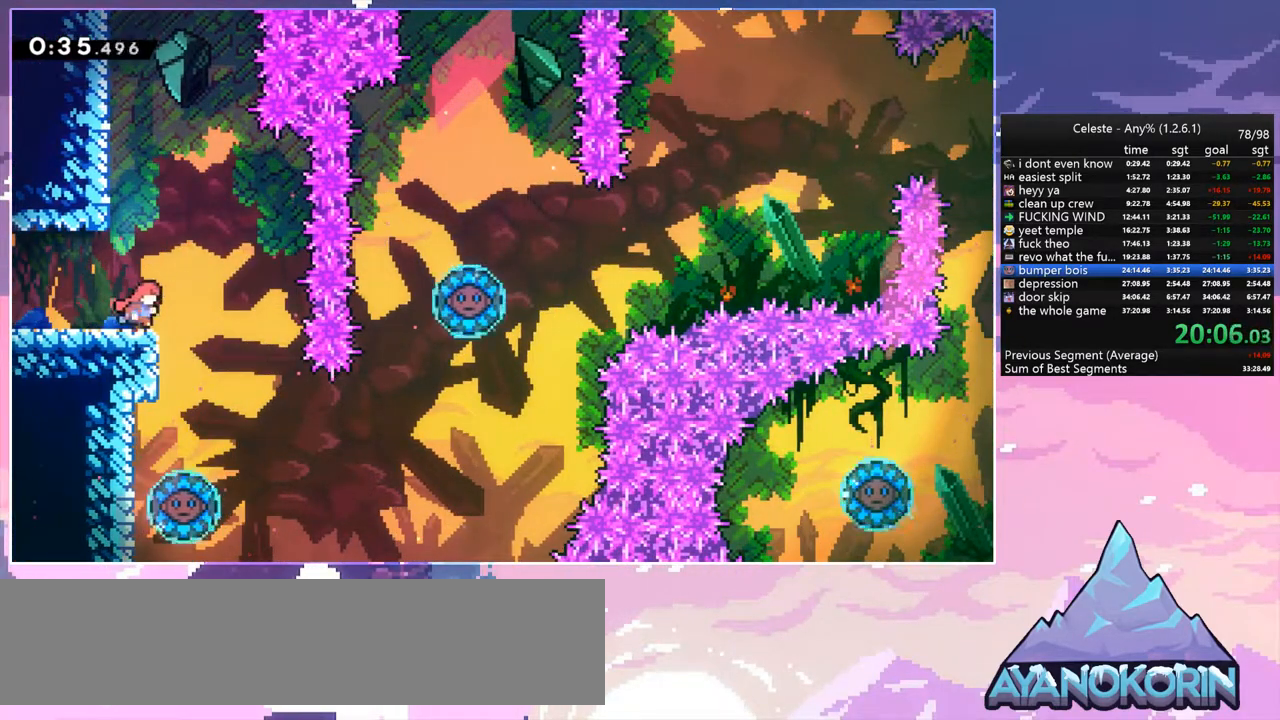
{"keys": ["right"], "events": []}
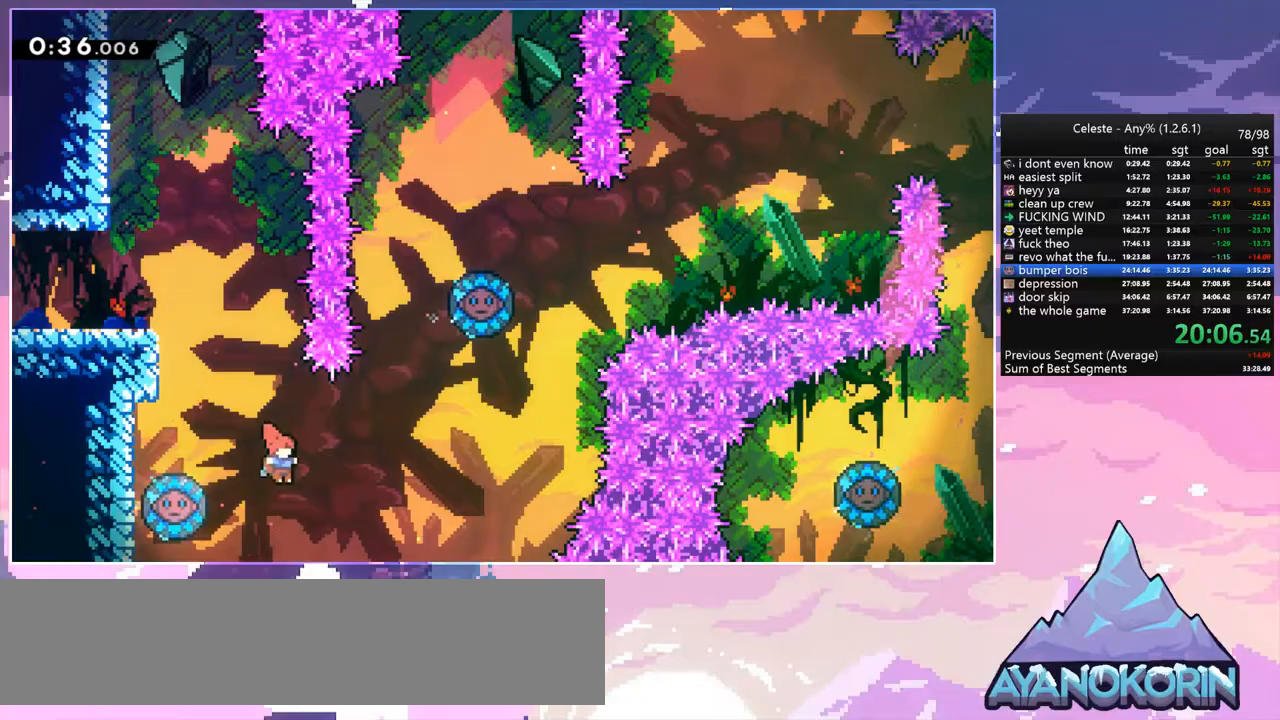
{"keys": ["right"], "events": [[50, "dash", "down"], [50, "left", "down"], [50, "right", "up"], [200, "dash", "up"], [283, "left", "up"], [283, "right", "down"]]}
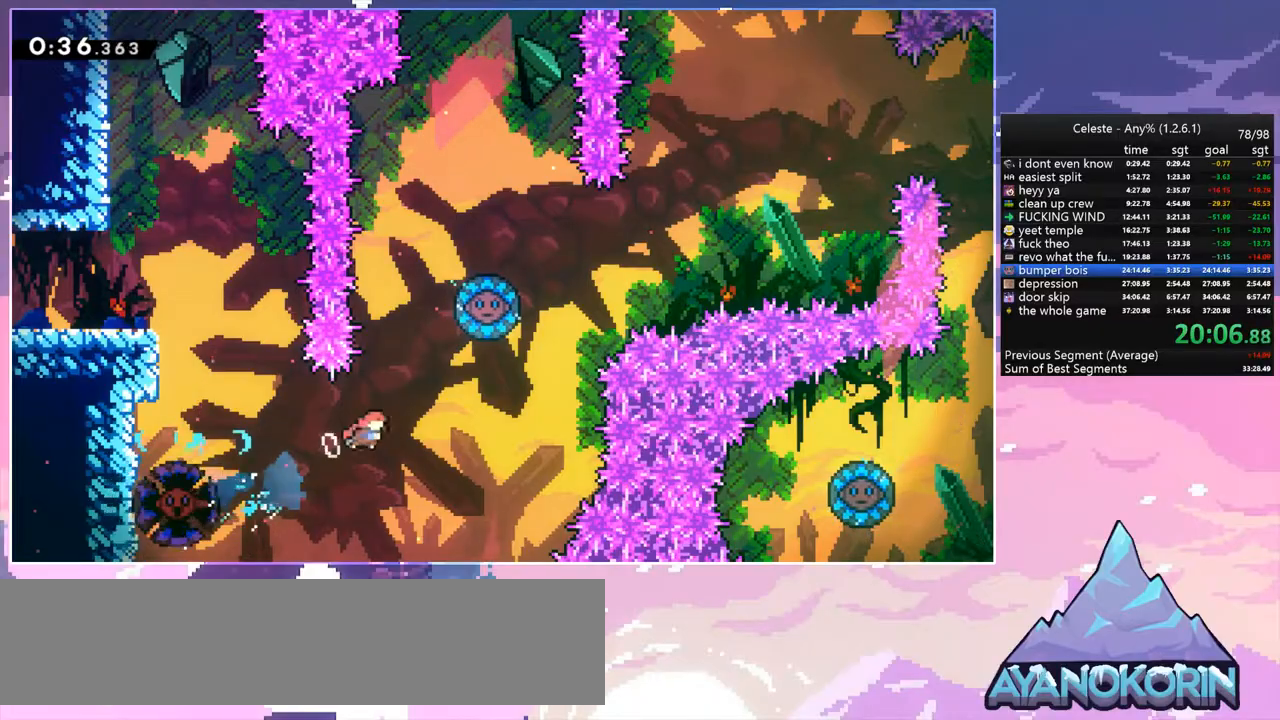
{"keys": ["left", "up"], "events": [[267, "up", "down"], [300, "dash", "down"], [350, "right", "up"], [400, "dash", "up"], [500, "left", "down"]]}
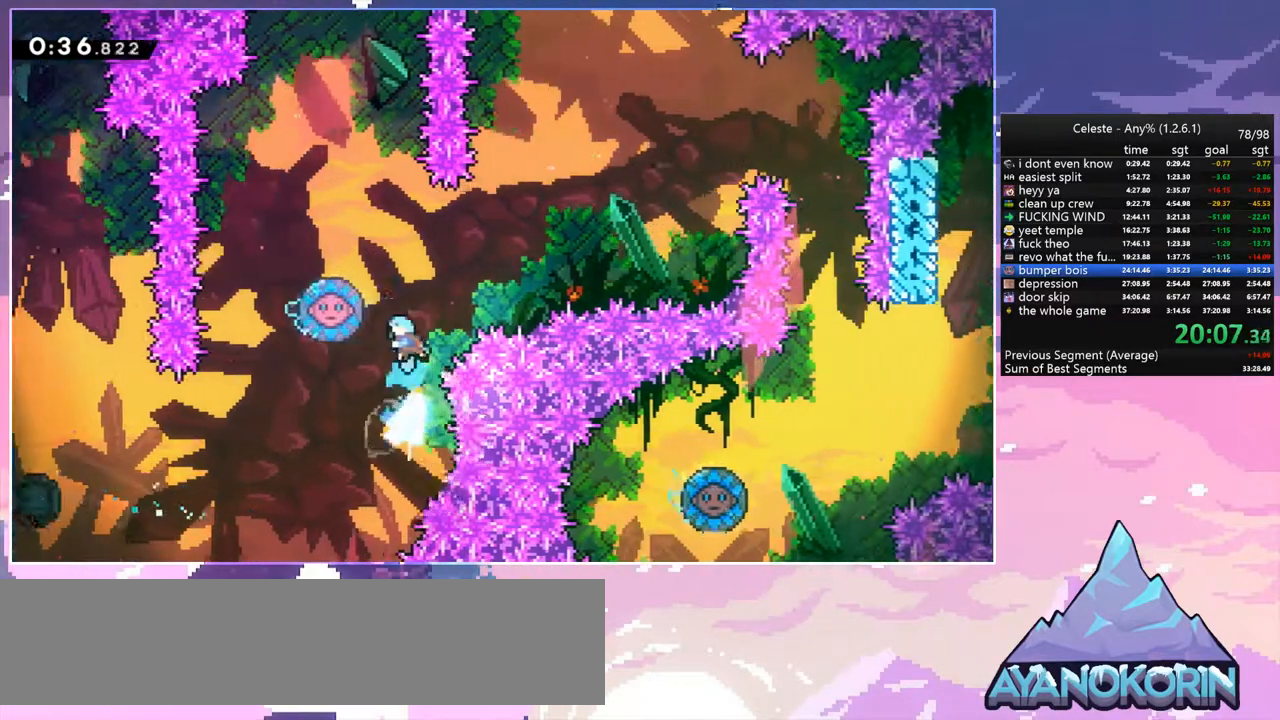
{"keys": ["right"], "events": [[33, "up", "up"], [233, "left", "up"], [283, "right", "down"]]}
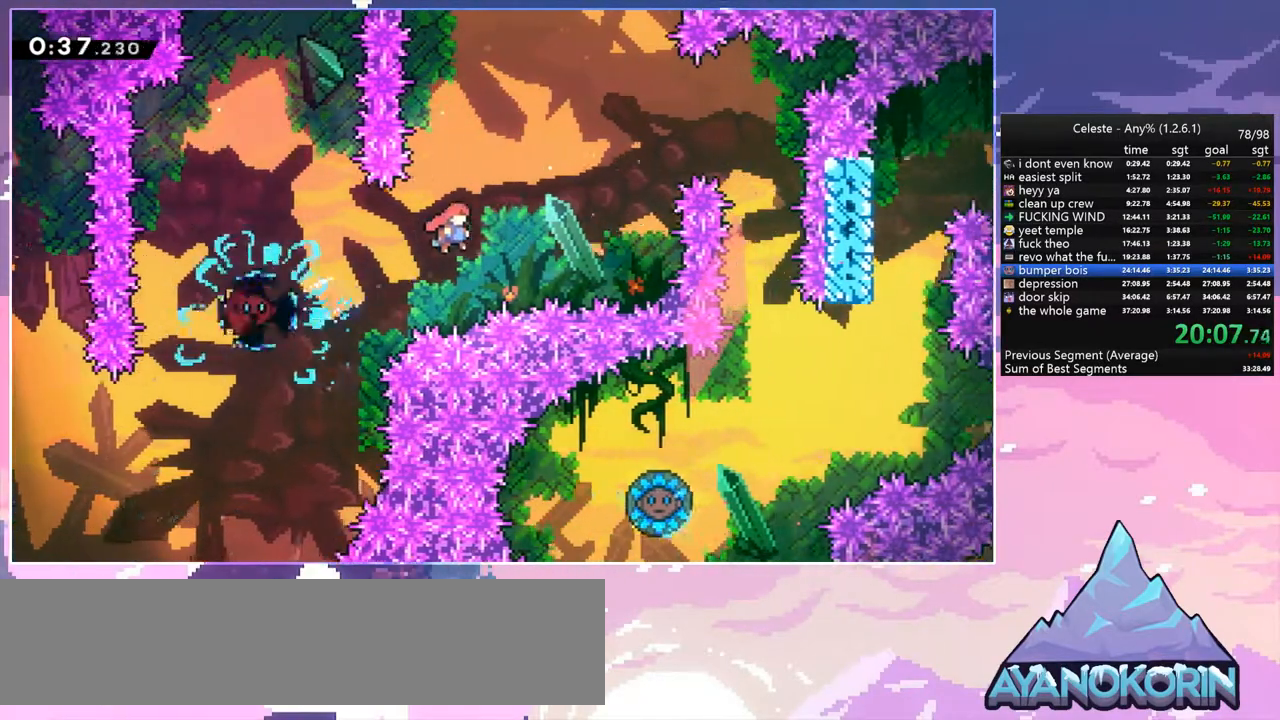
{"keys": [], "events": [[100, "up", "down"], [200, "dash", "down"], [300, "dash", "up"], [383, "up", "up"], [433, "right", "up"]]}
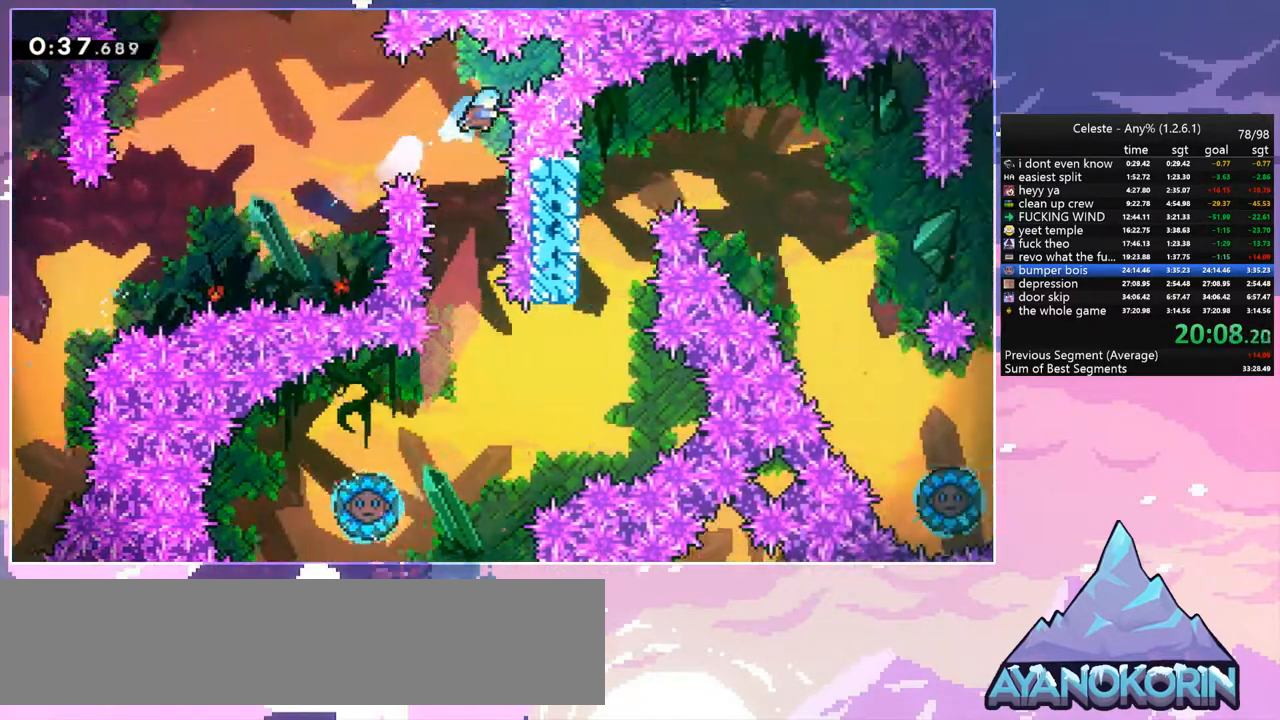
{"keys": ["left"], "events": [[500, "left", "down"]]}
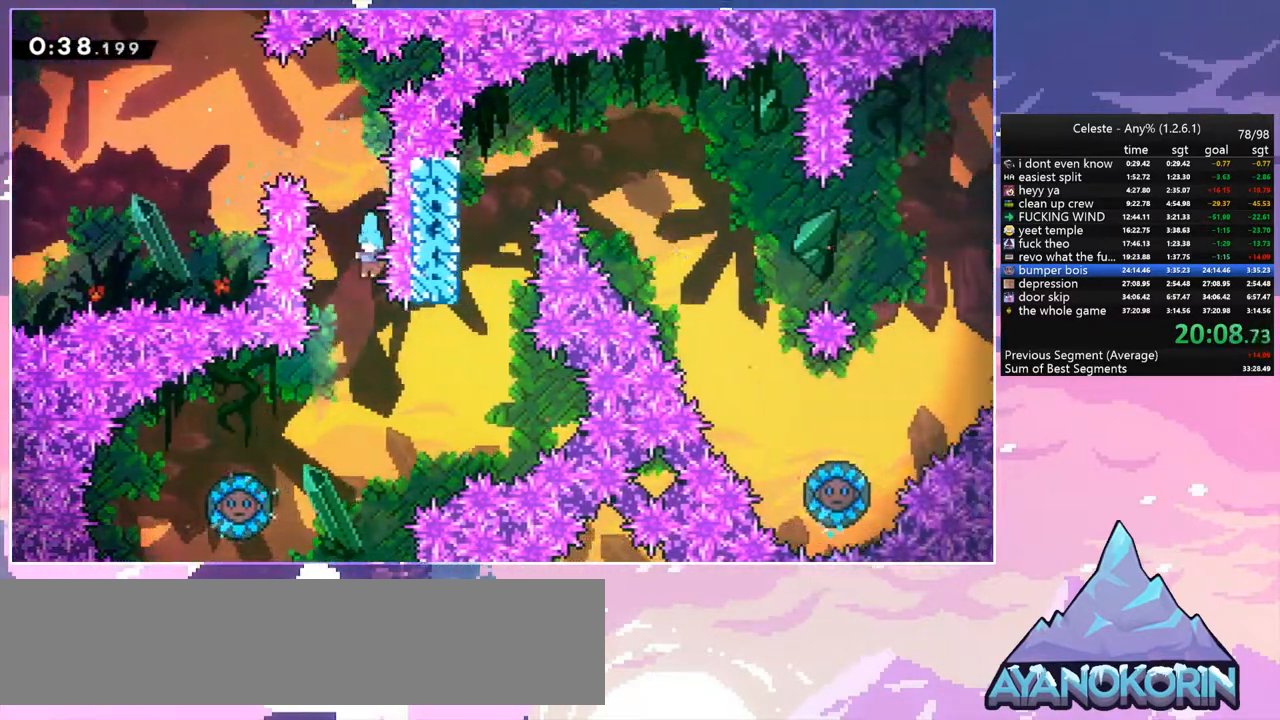
{"keys": ["right"], "events": [[467, "left", "up"], [467, "right", "down"]]}
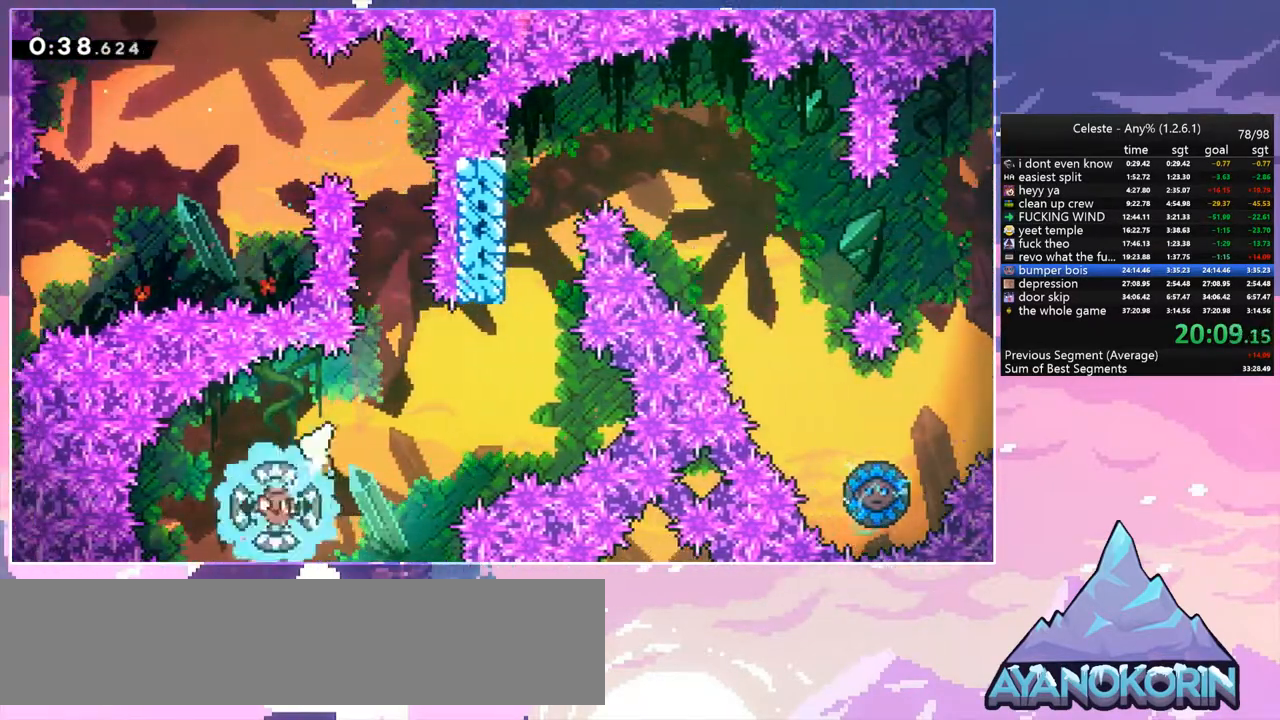
{"keys": ["right"], "events": []}